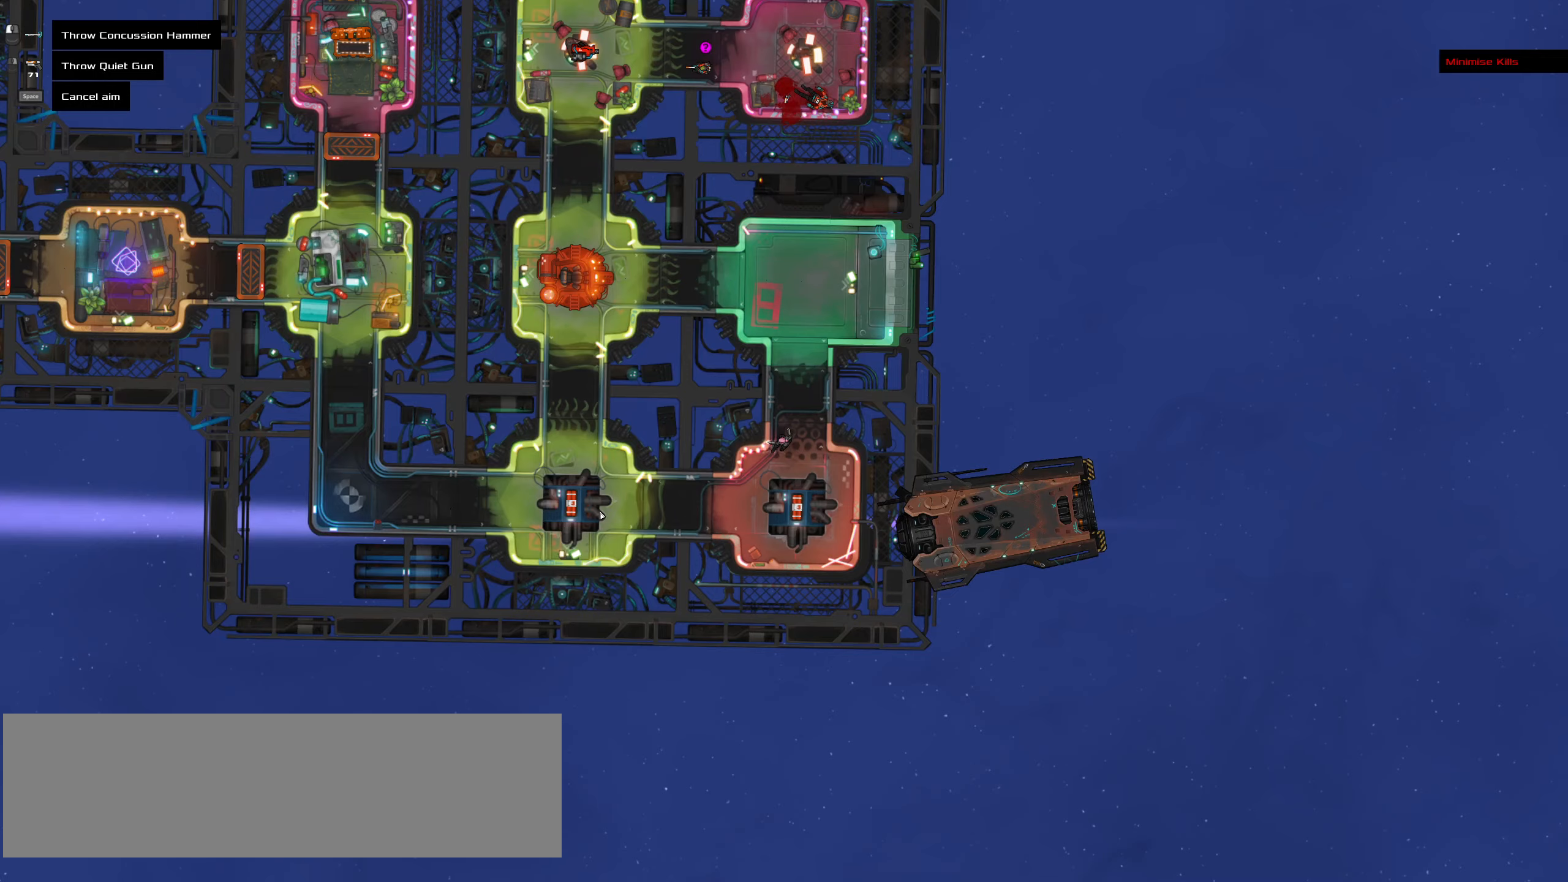
Gameplay with keyboard and mouse; each line is a JSON object with the keys and mouse buttons held at the frame after it. "events" lists presses ("down") and releases ("up") of ".", "/", "0", "1", "2", "3", "4", "5", "6", "7", "8", "9", "a", "alt_l", "alt_r", "b", "backslash", "backspace", "c", "caps_lock", "comma", "ctrl_l", "ctrl_r", "d", "down", "e", "equals", "f", "g", "h", "i", "j", "k", "l", "lbracket", "left", "m", "minus", "n", "o", "p", "q", "quote", "r", "rbracket", "return", "right", "s", "semicolon", "shift_l", "shift_r", "space", "super", "t", "tab", "tilde", "u", "up", "v", "w", "x", "y", "z", "mouse_left", "mouse_wheel" and "mouse_right" between this image and that frame as [ms after this image, input, new state], when the widget could be followed in between. "mouse_left", "mouse_wheel", "mouse_right" = the "left", "wheel", "right" buttons of the "mouse" list. No other keys are recorded. "wheel" means that the mouse wheel is clicked or scrolled. Not read: mouse_move.
{"keys": ["space"], "mouse": [], "events": [[33, "mouse_left", "down"], [167, "mouse_left", "up"], [450, "space", "down"]]}
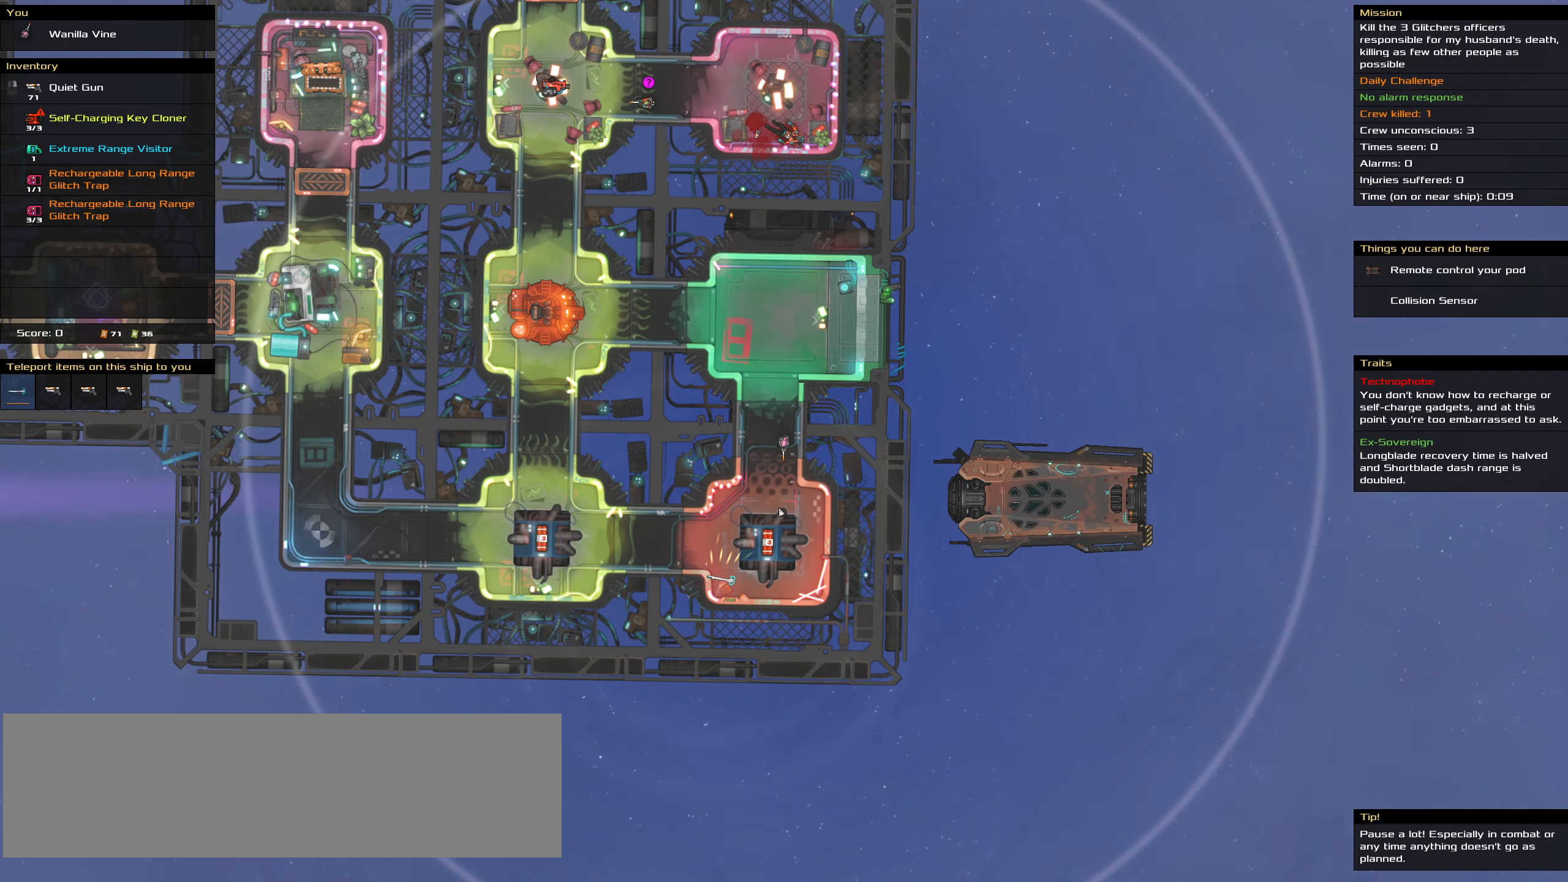
{"keys": [], "mouse": [], "events": [[100, "space", "up"]]}
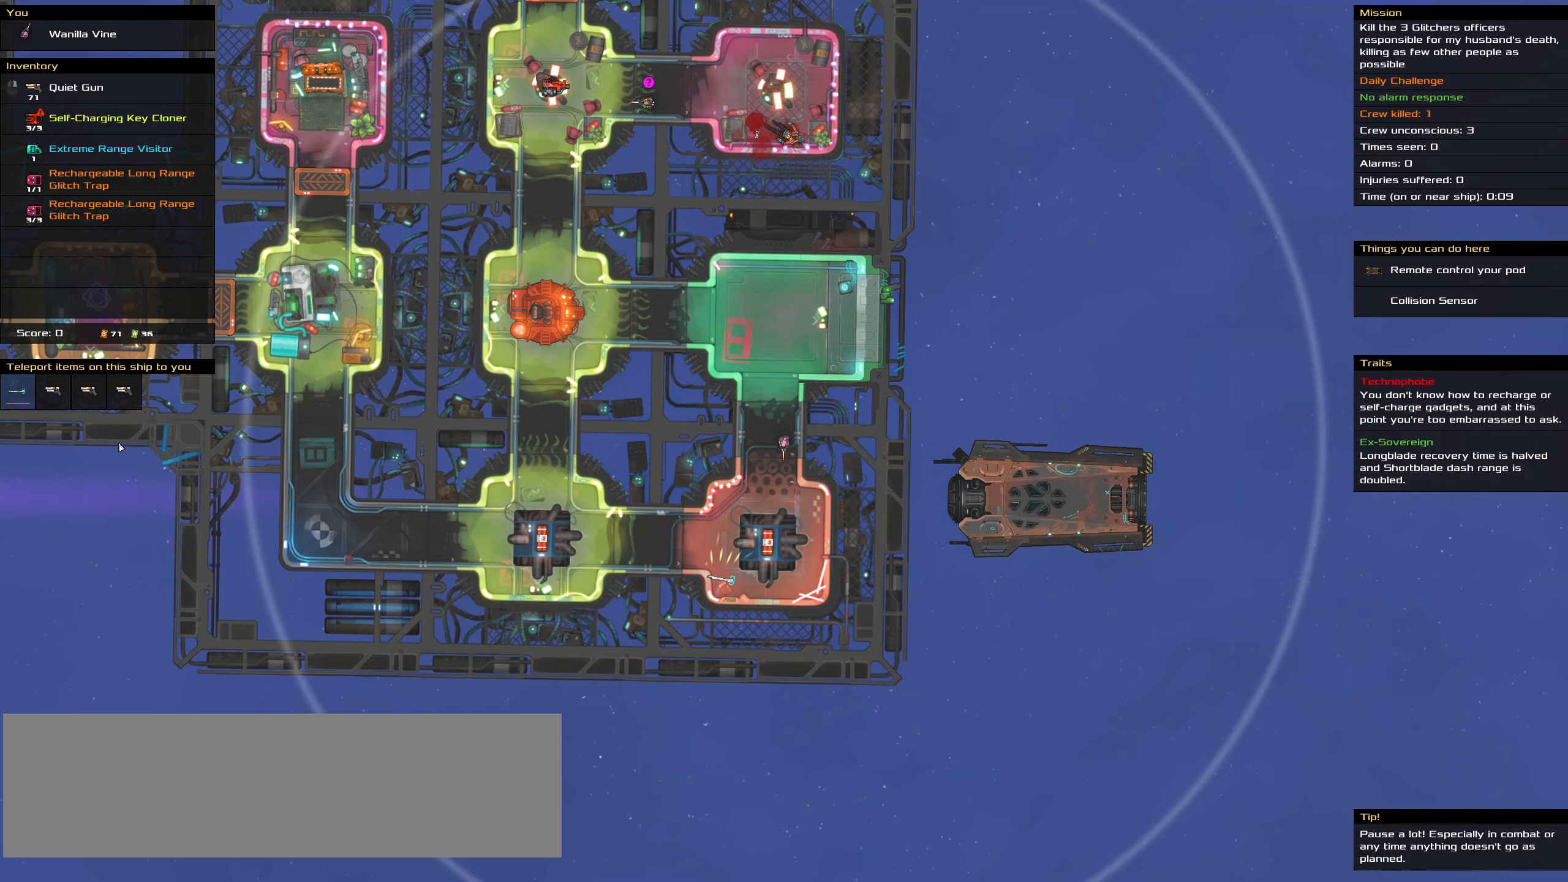
{"keys": [], "mouse": [], "events": []}
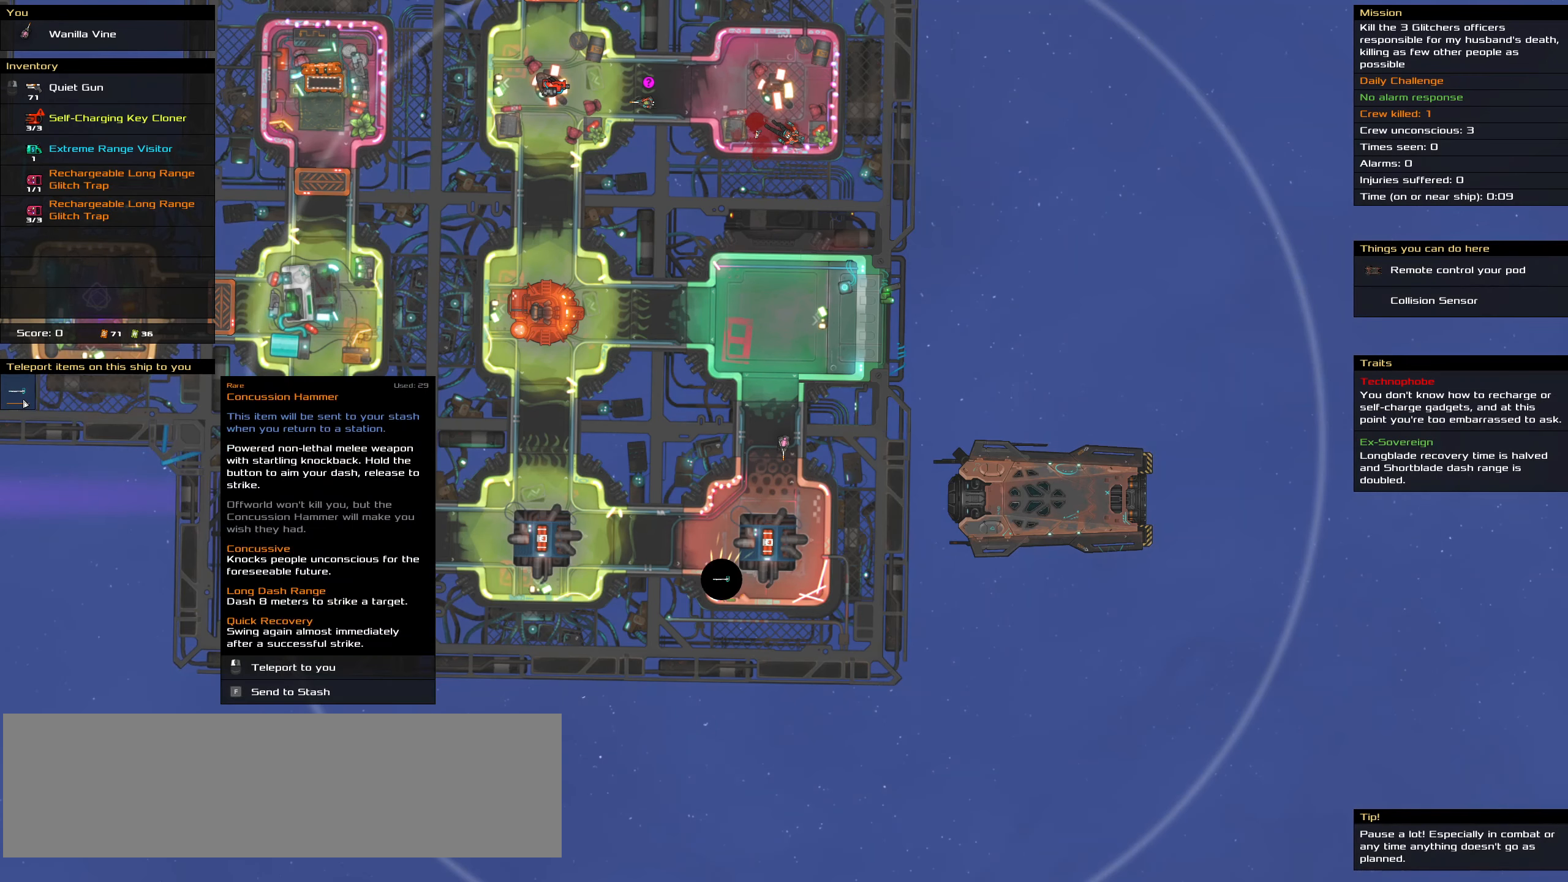
{"keys": [], "mouse": [], "events": [[33, "mouse_left", "down"], [83, "mouse_left", "up"]]}
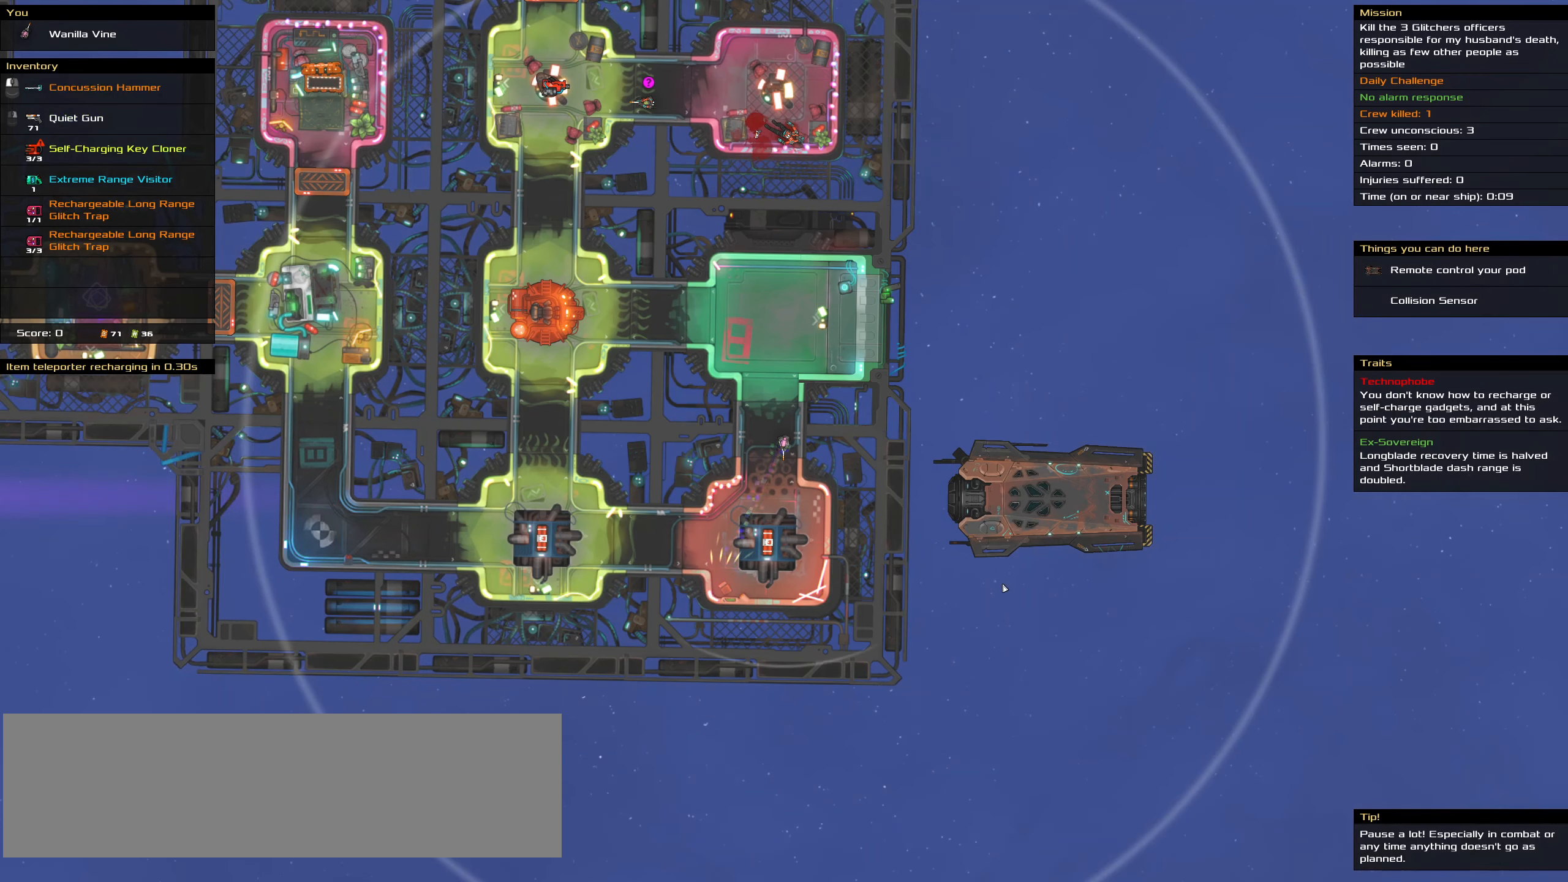
{"keys": [], "mouse": [], "events": []}
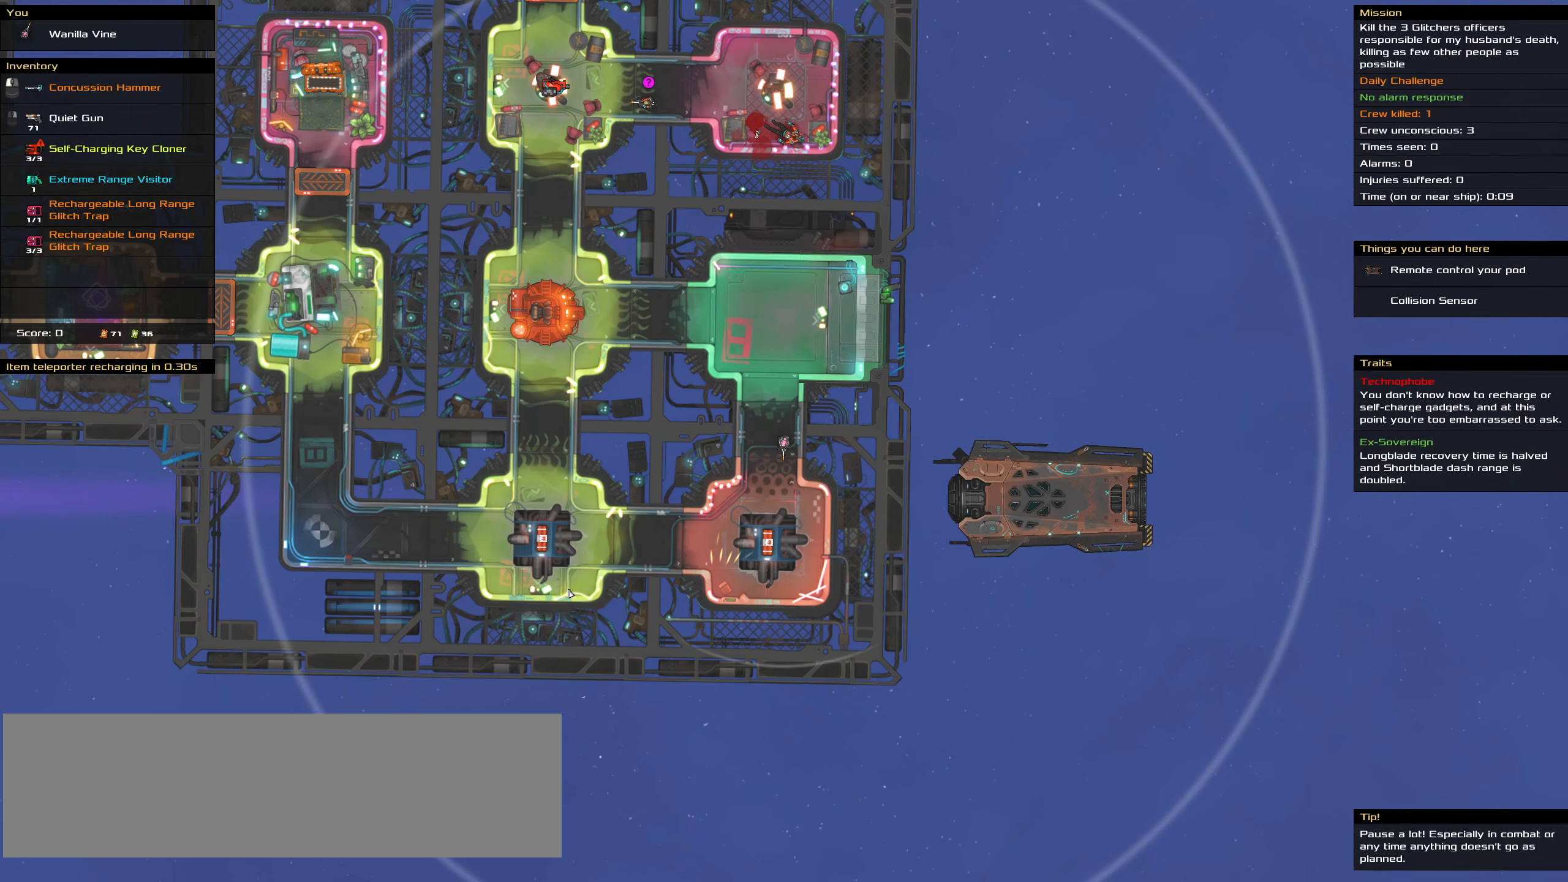
{"keys": [], "mouse": [], "events": []}
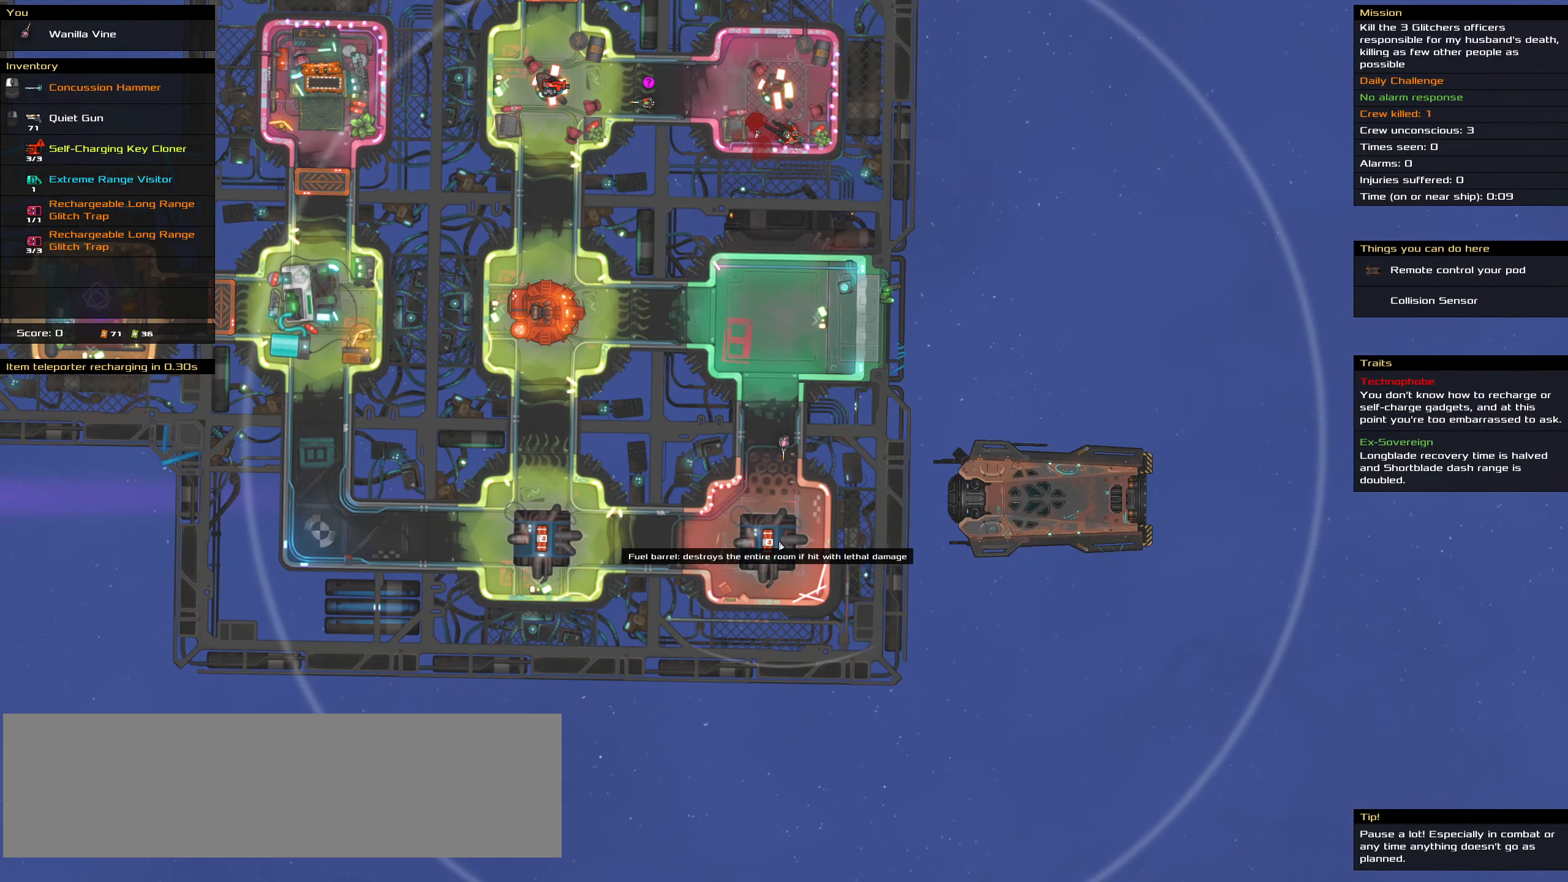
{"keys": [], "mouse": [], "events": []}
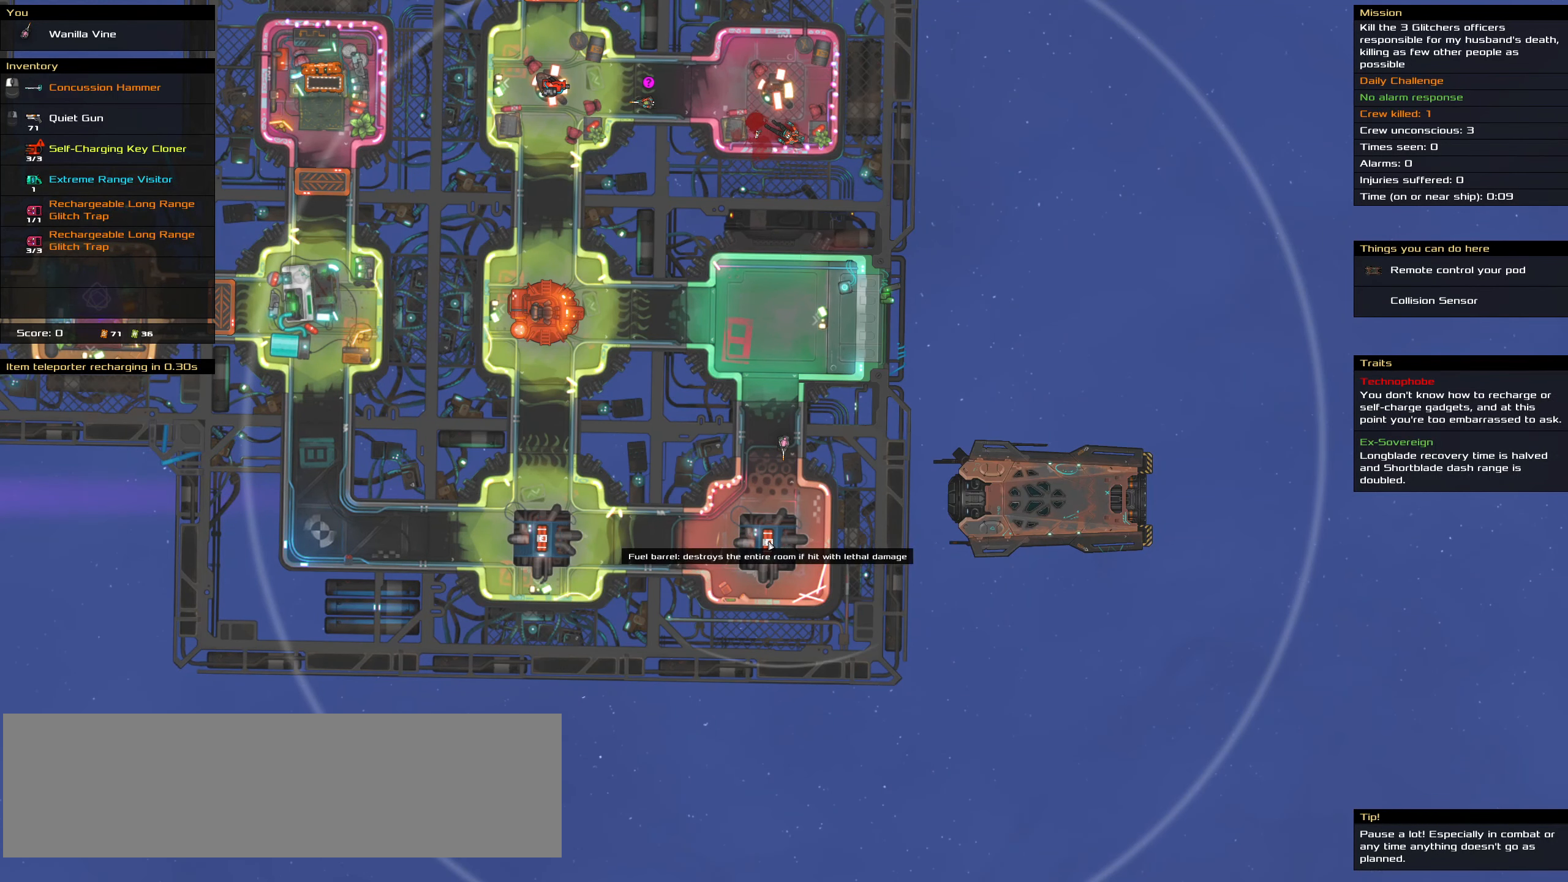
{"keys": [], "mouse": [], "events": []}
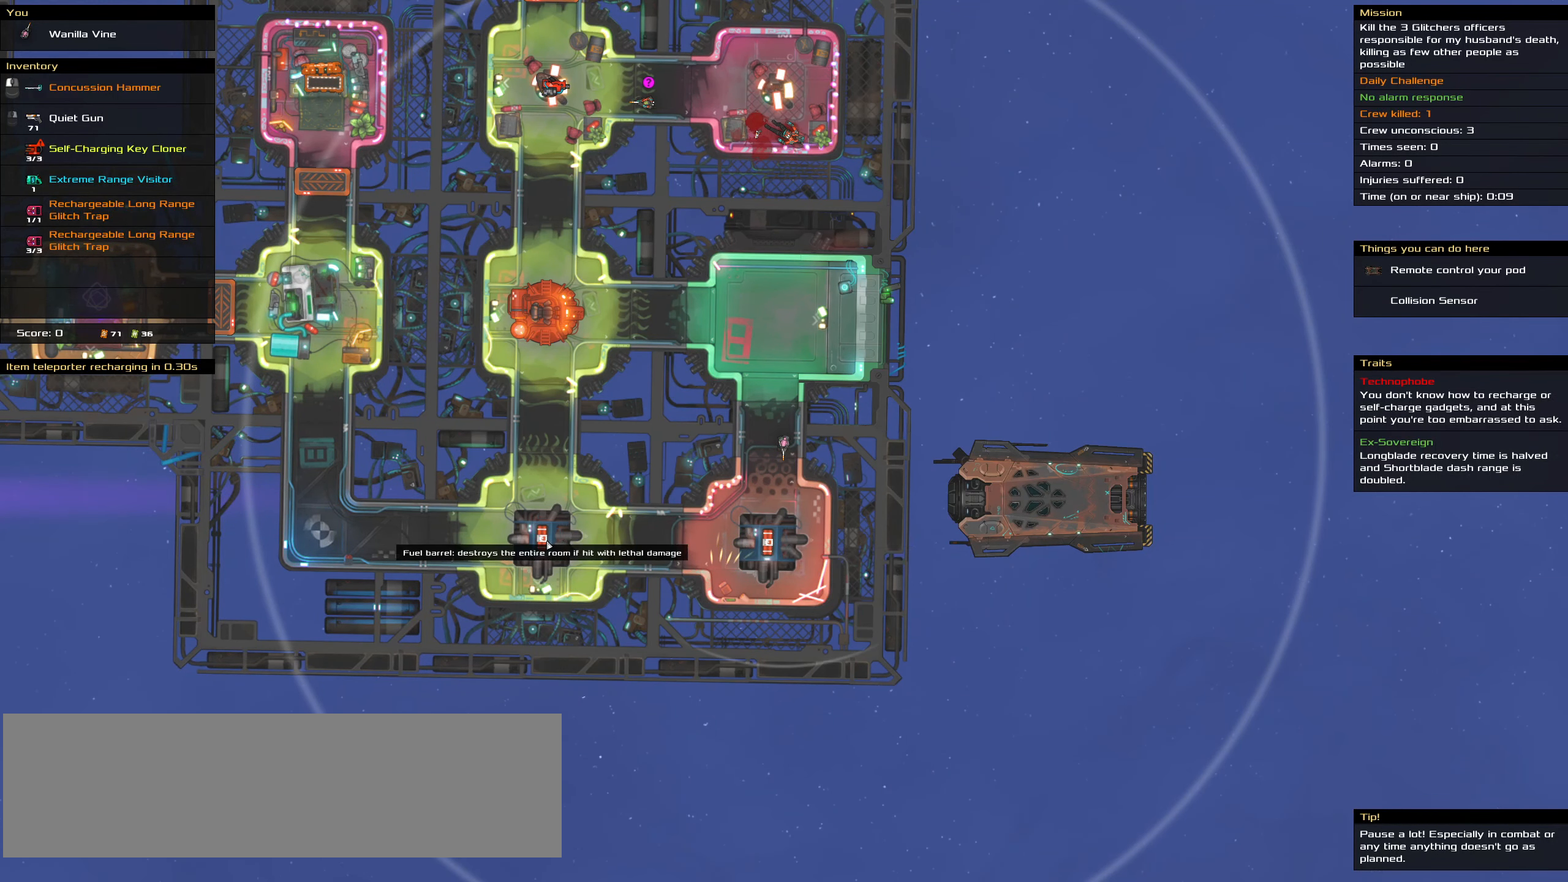
{"keys": [], "mouse": [], "events": []}
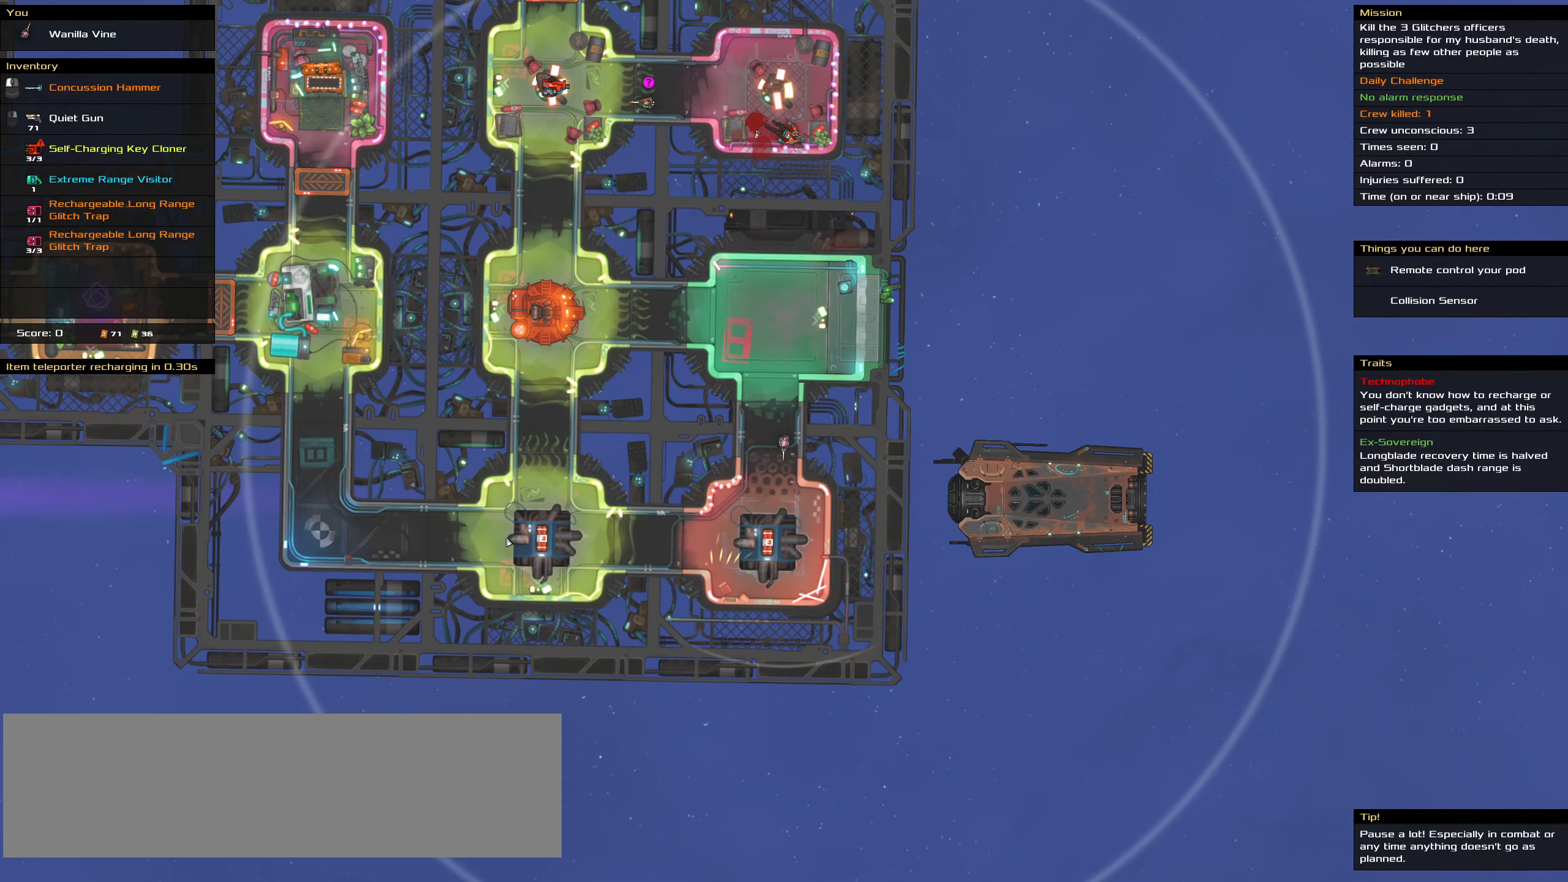
{"keys": [], "mouse": [], "events": []}
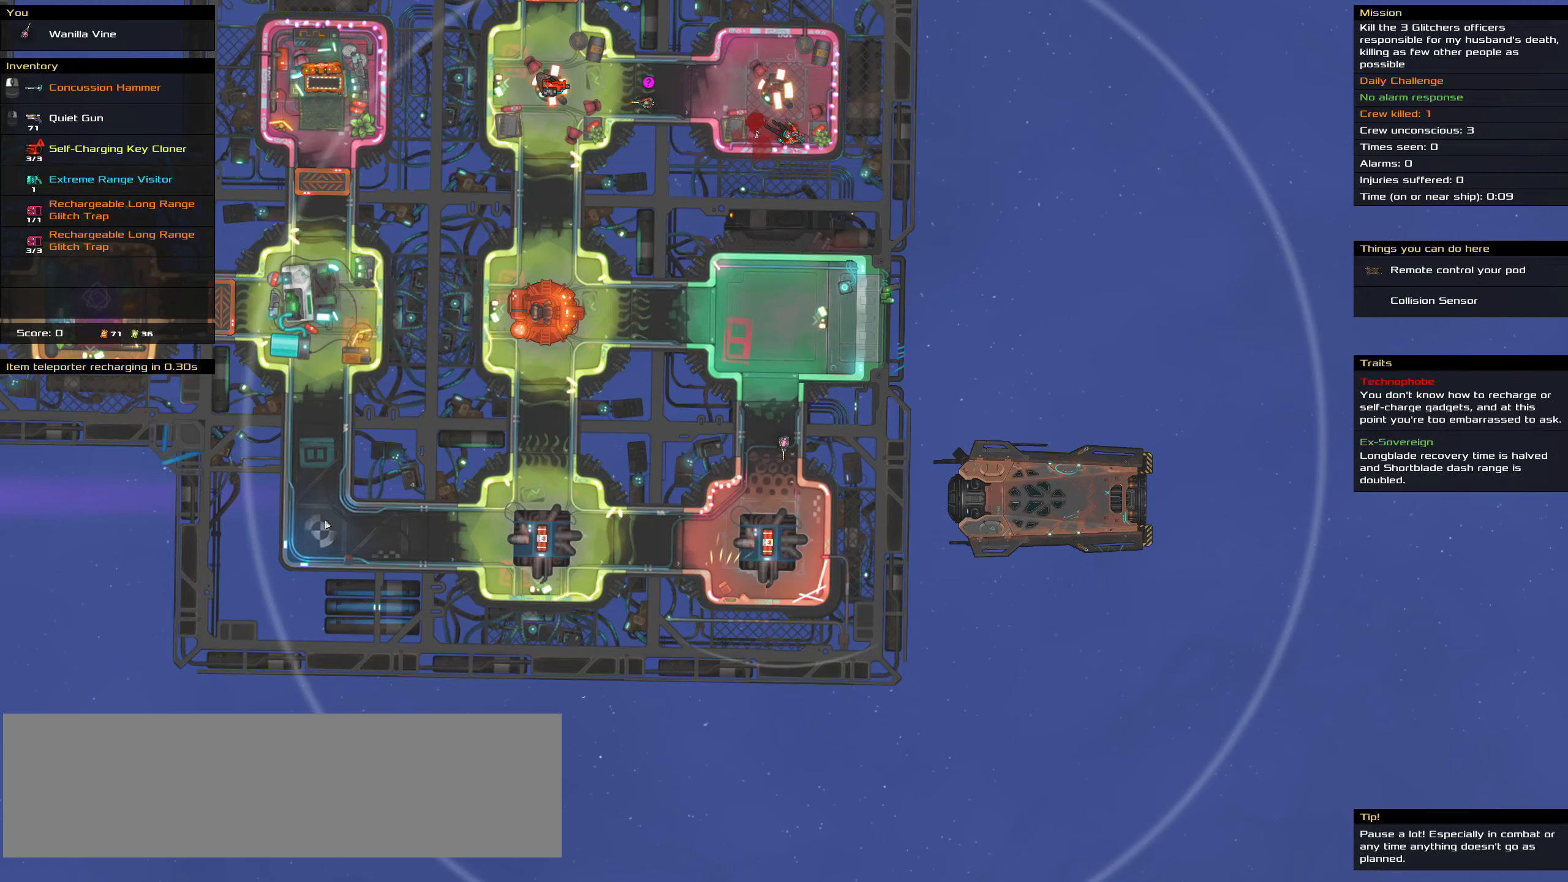
{"keys": [], "mouse": [], "events": []}
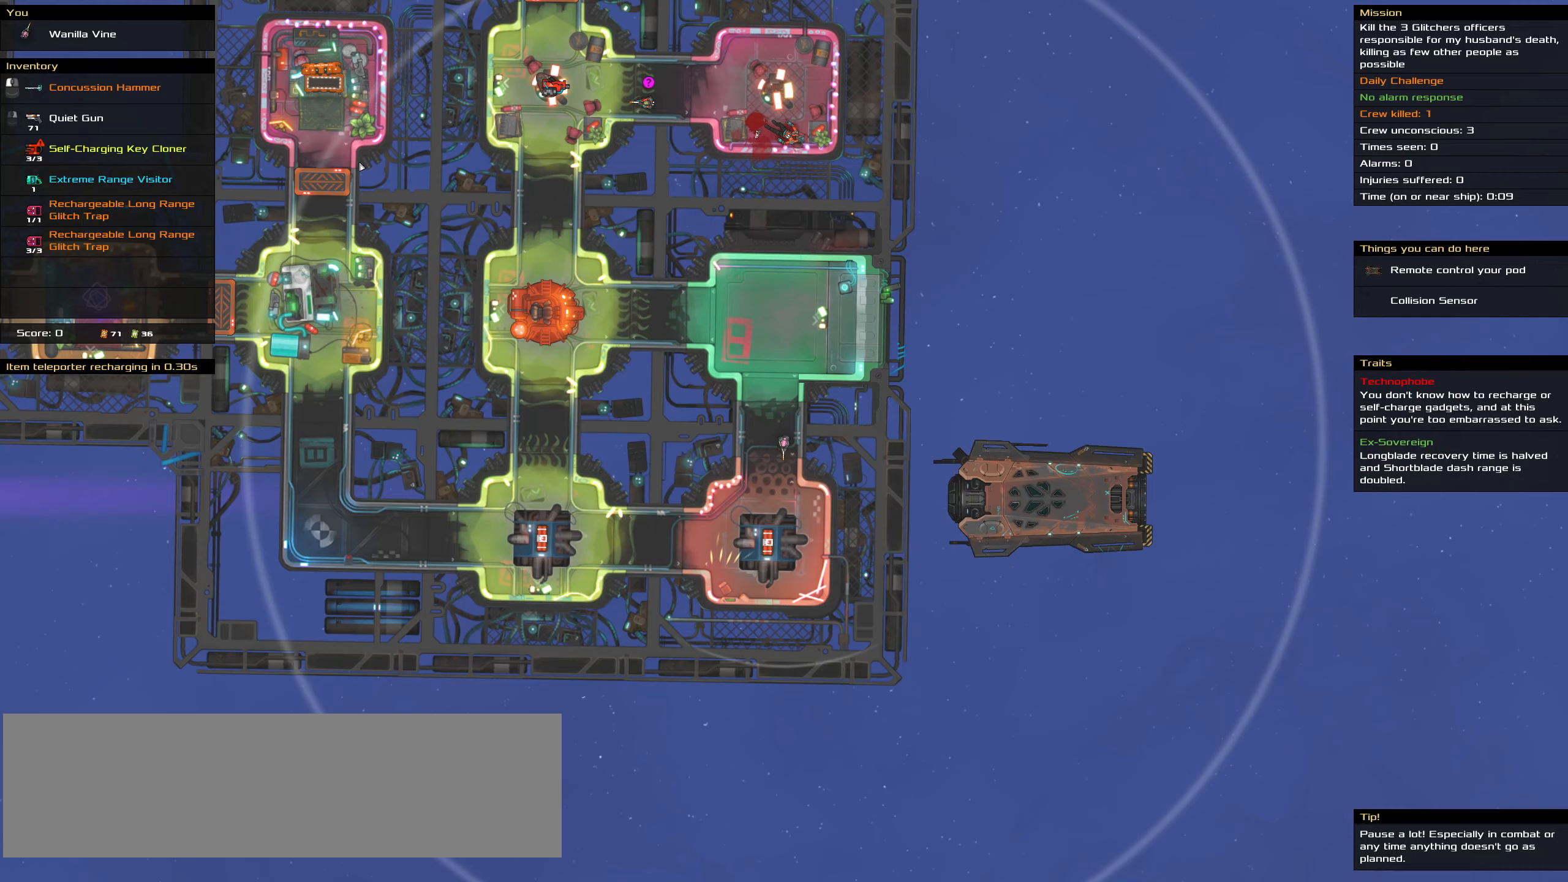
{"keys": [], "mouse": [], "events": []}
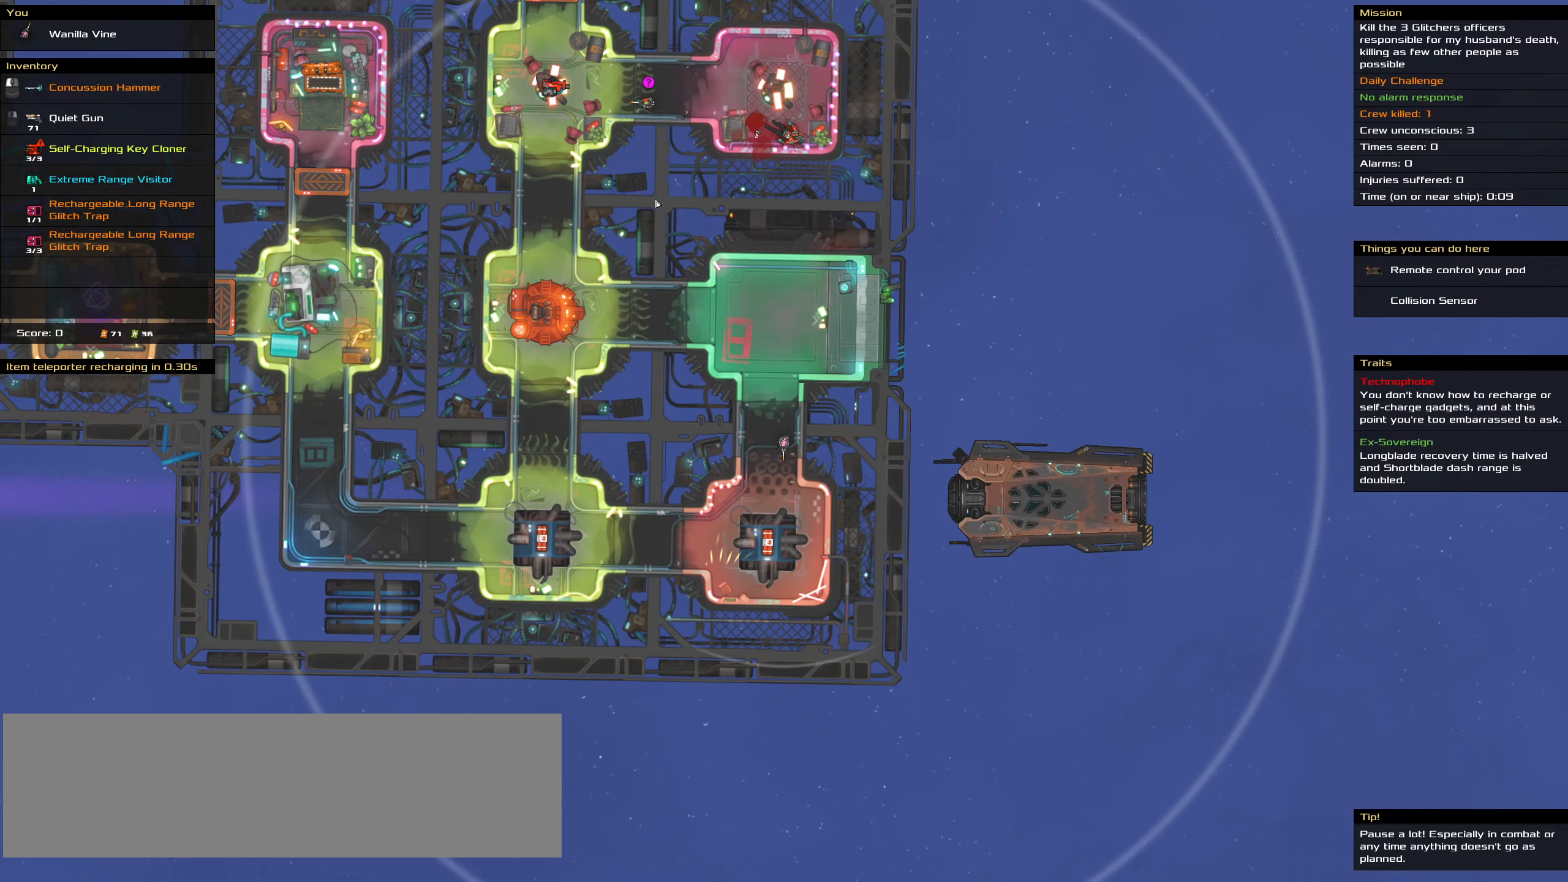
{"keys": [], "mouse": [], "events": [[317, "t", "down"], [400, "t", "up"]]}
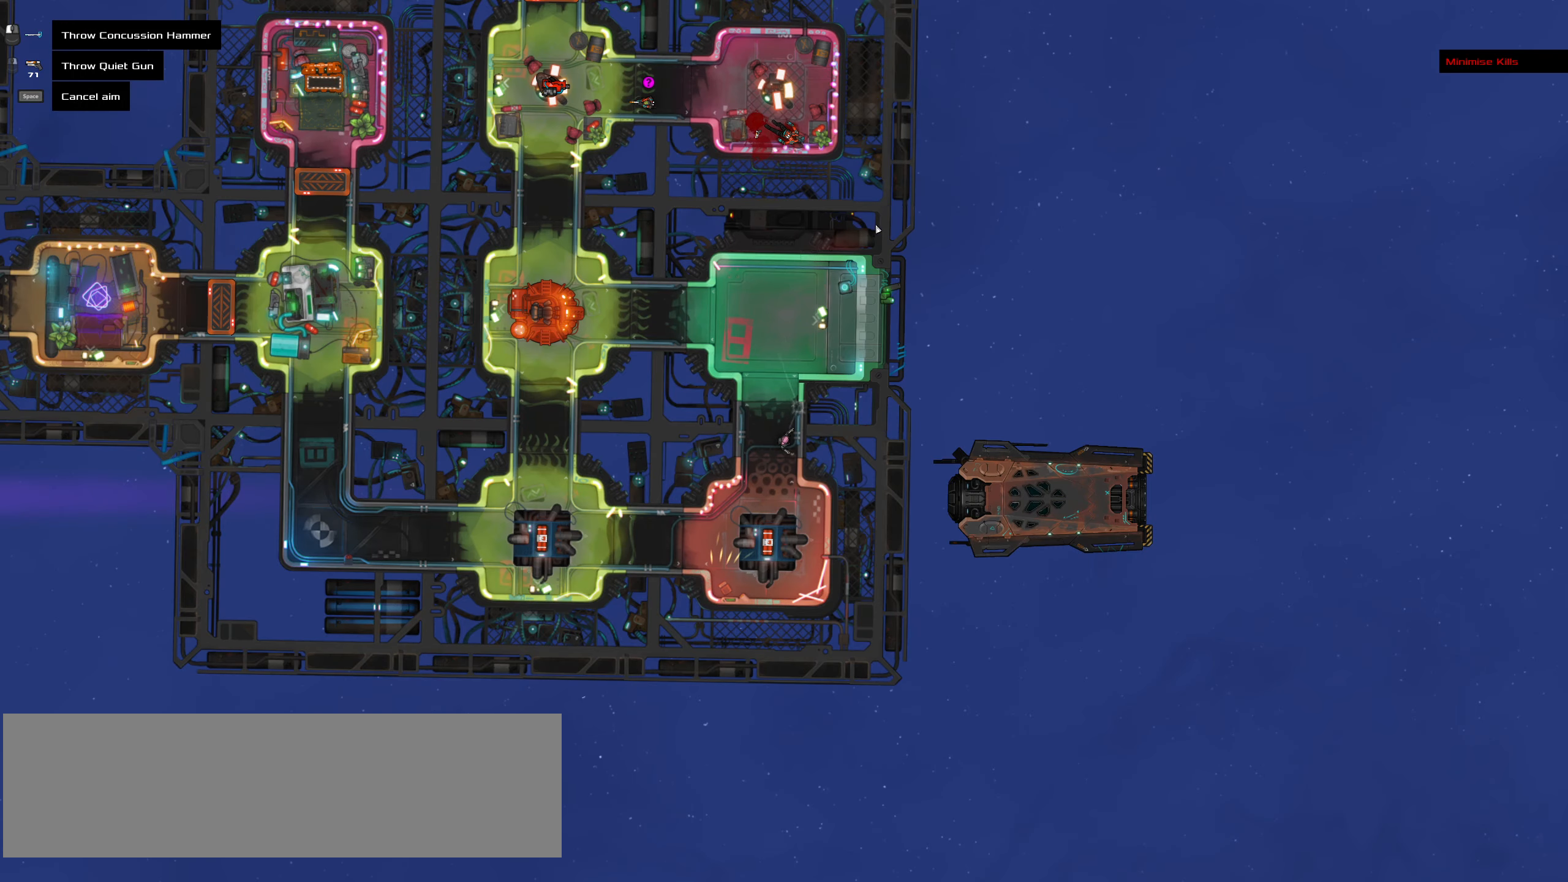
{"keys": ["ctrl_l"], "mouse": [], "events": [[467, "ctrl_l", "down"]]}
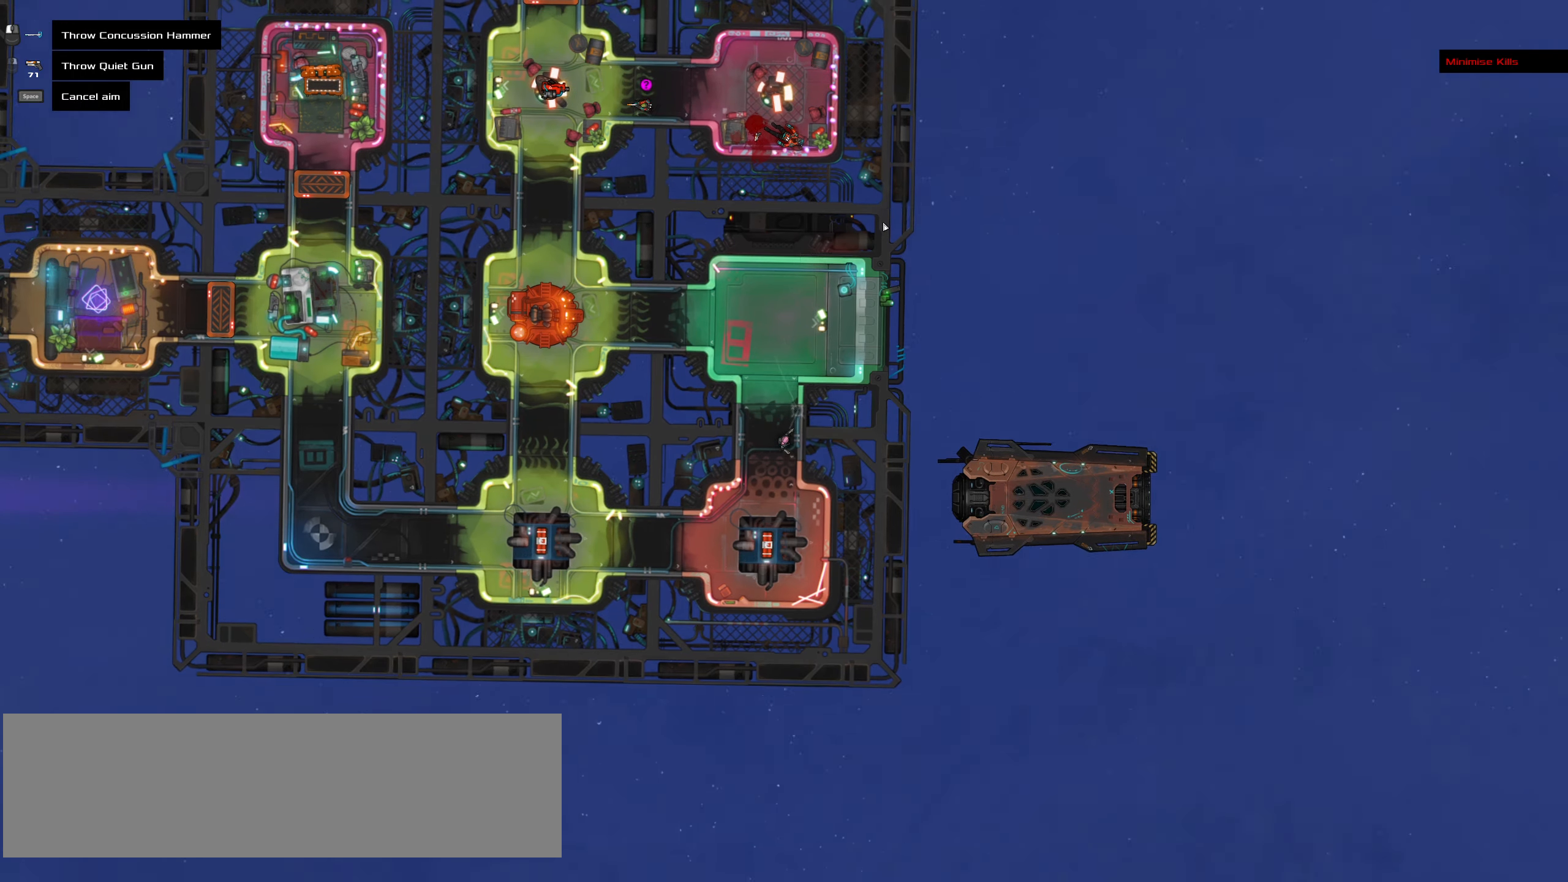
{"keys": ["ctrl_l", "d", "s"], "mouse": [], "events": [[117, "mouse_left", "down"], [117, "z", "down"], [150, "mouse_left", "up"], [200, "z", "up"], [334, "s", "down"], [384, "d", "down"]]}
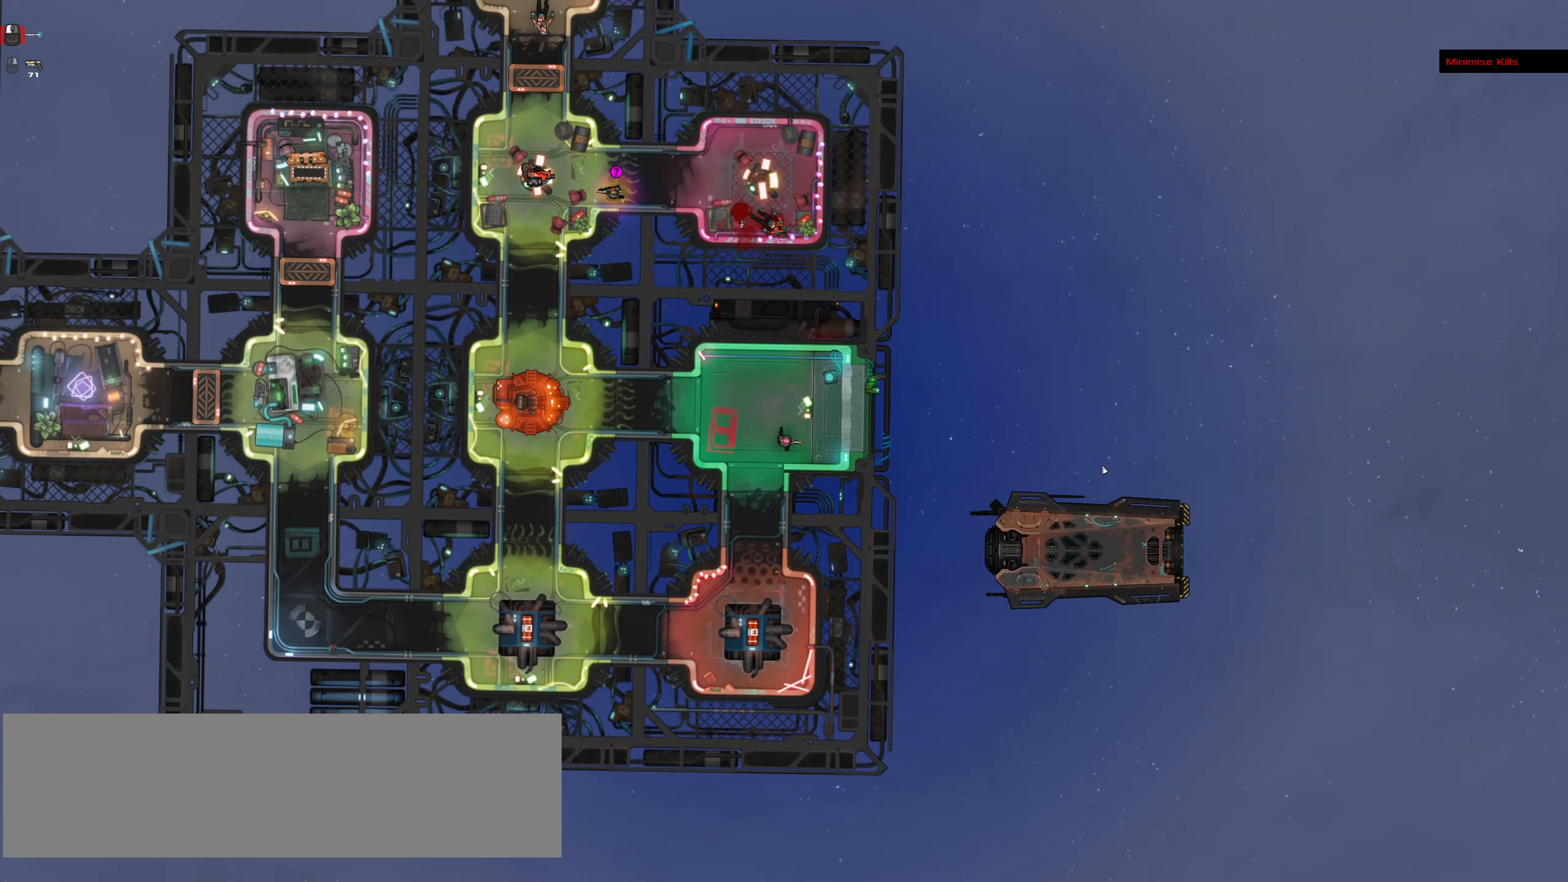
{"keys": [], "mouse": [], "events": [[67, "s", "up"], [84, "space", "down"], [217, "d", "up"], [217, "space", "up"], [267, "ctrl_l", "up"]]}
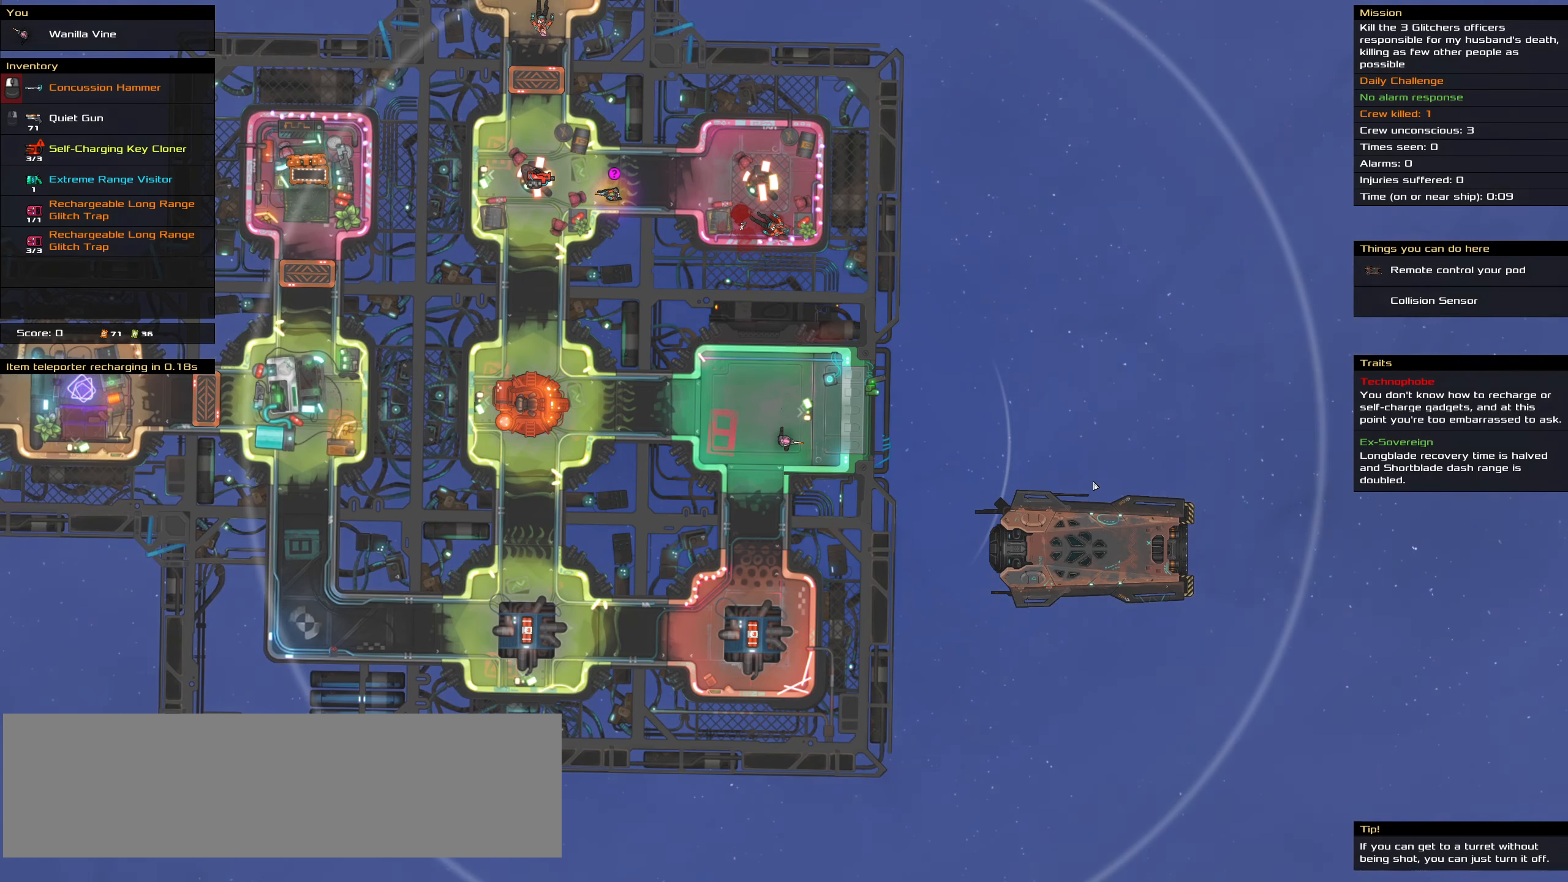
{"keys": [], "mouse": [], "events": []}
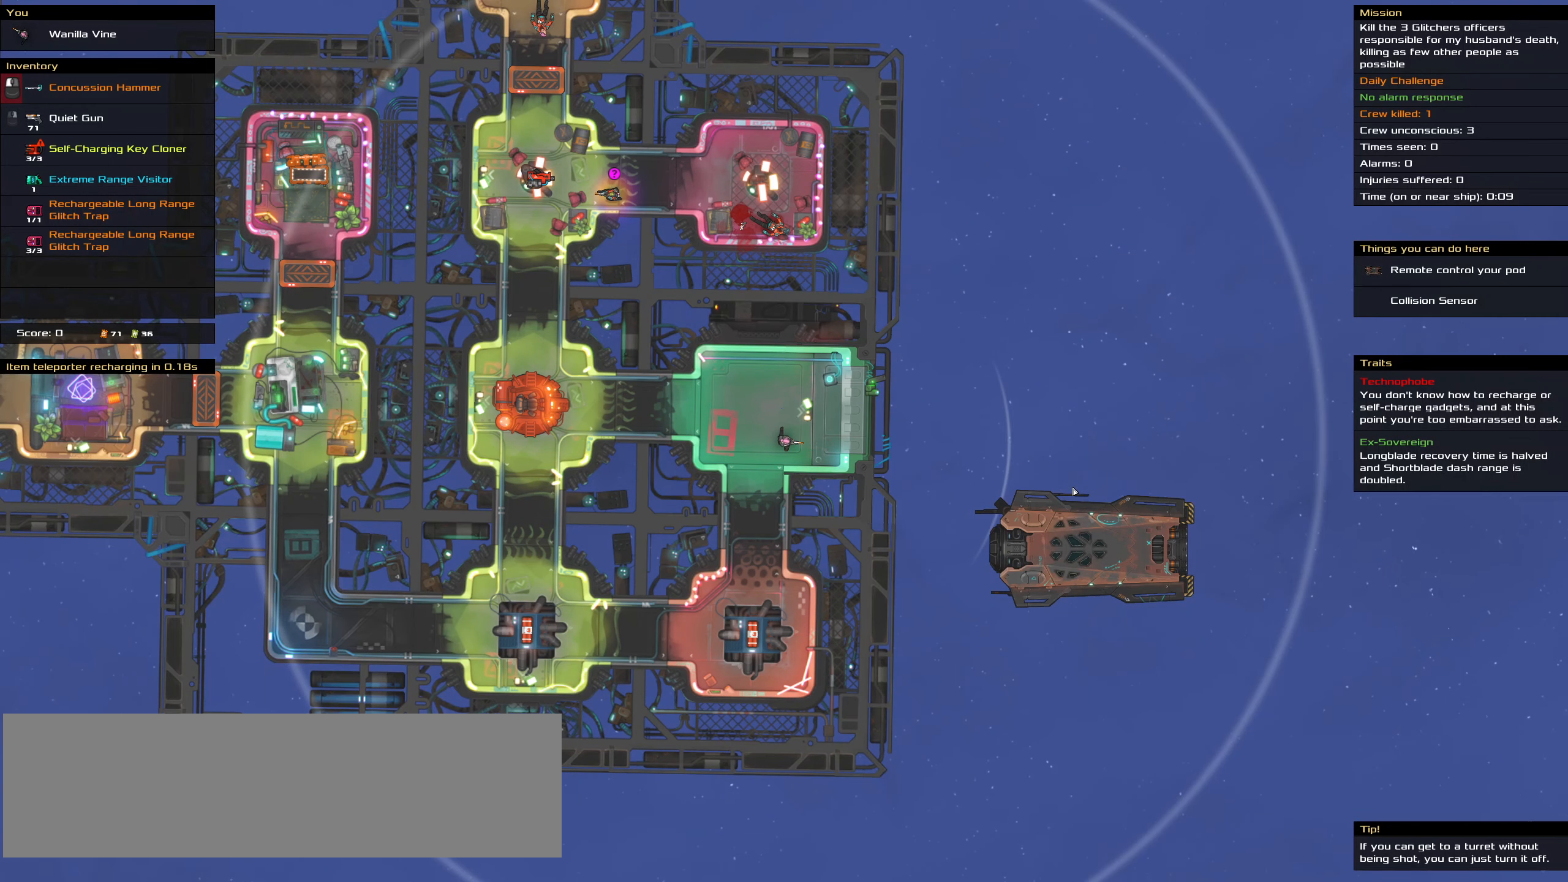
{"keys": [], "mouse": [], "events": []}
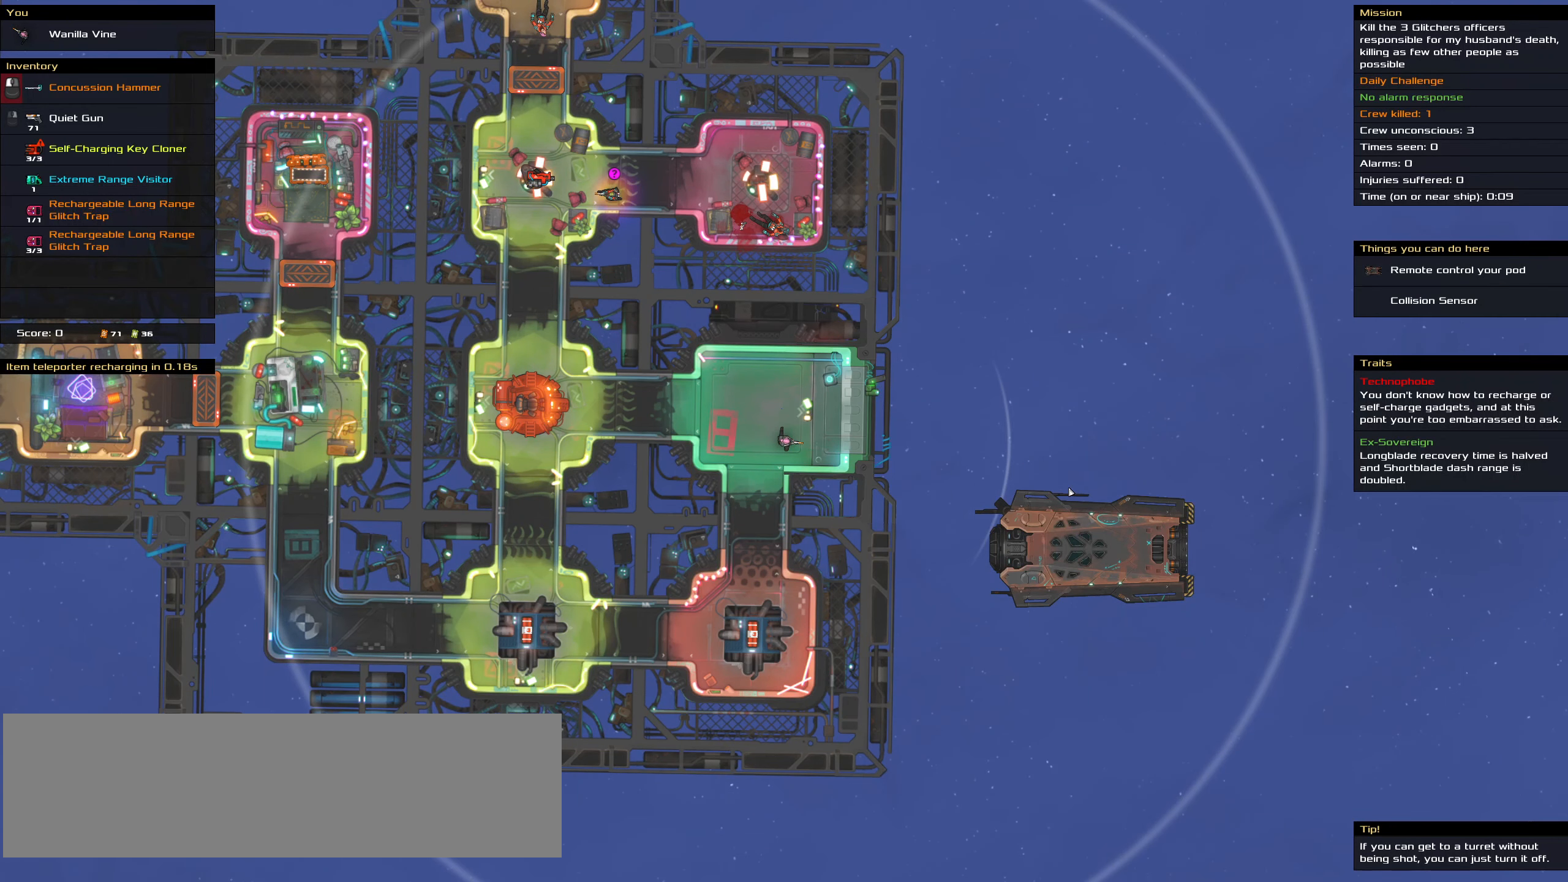
{"keys": [], "mouse": [], "events": []}
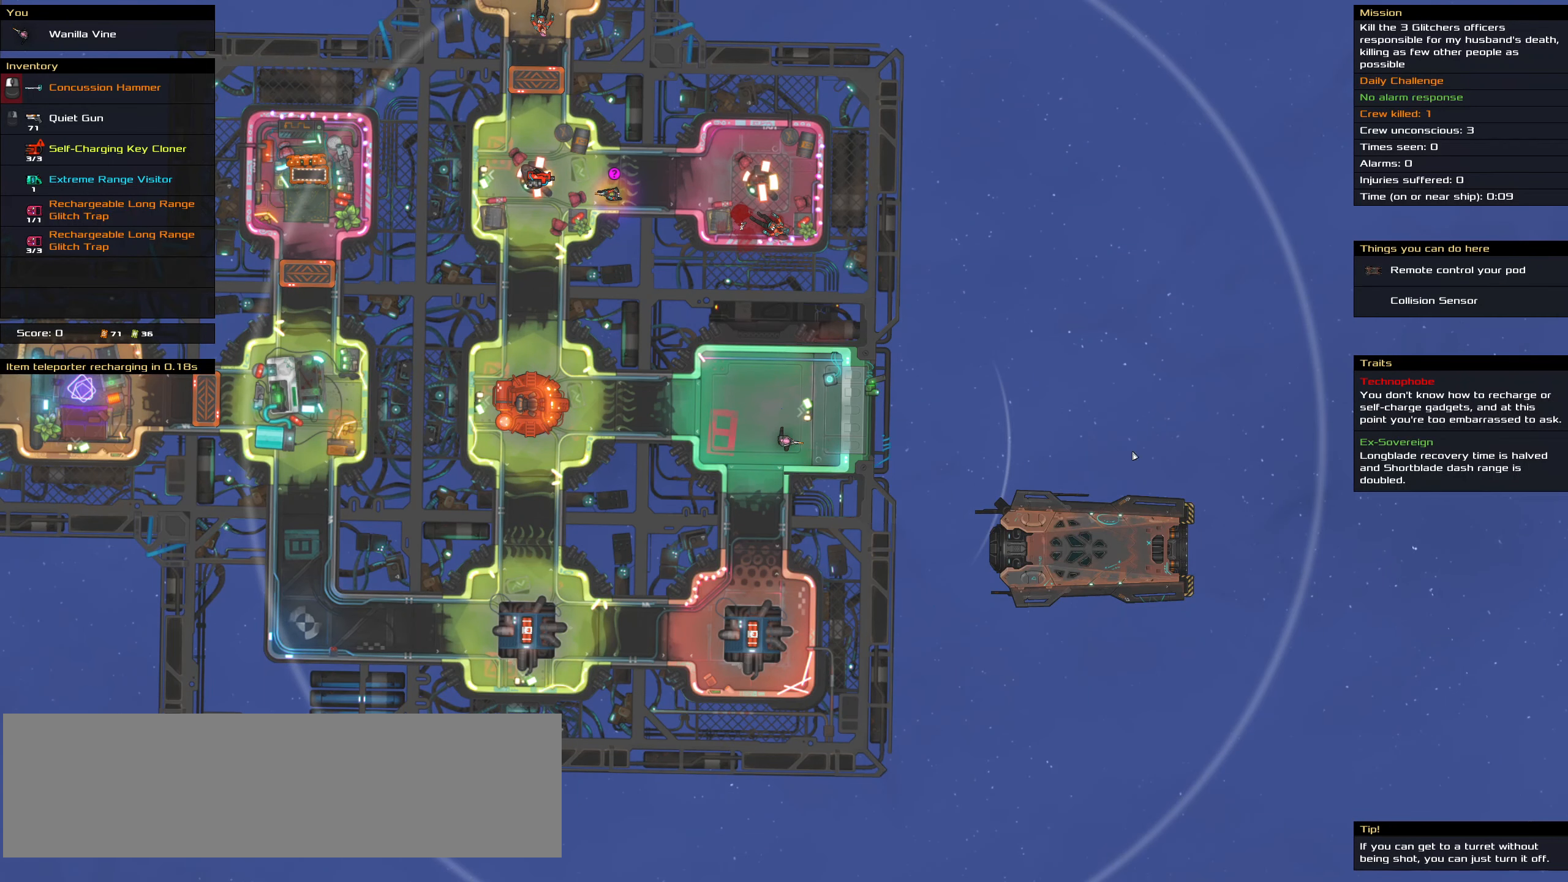
{"keys": ["ctrl_l"], "mouse": [], "events": [[366, "ctrl_l", "down"]]}
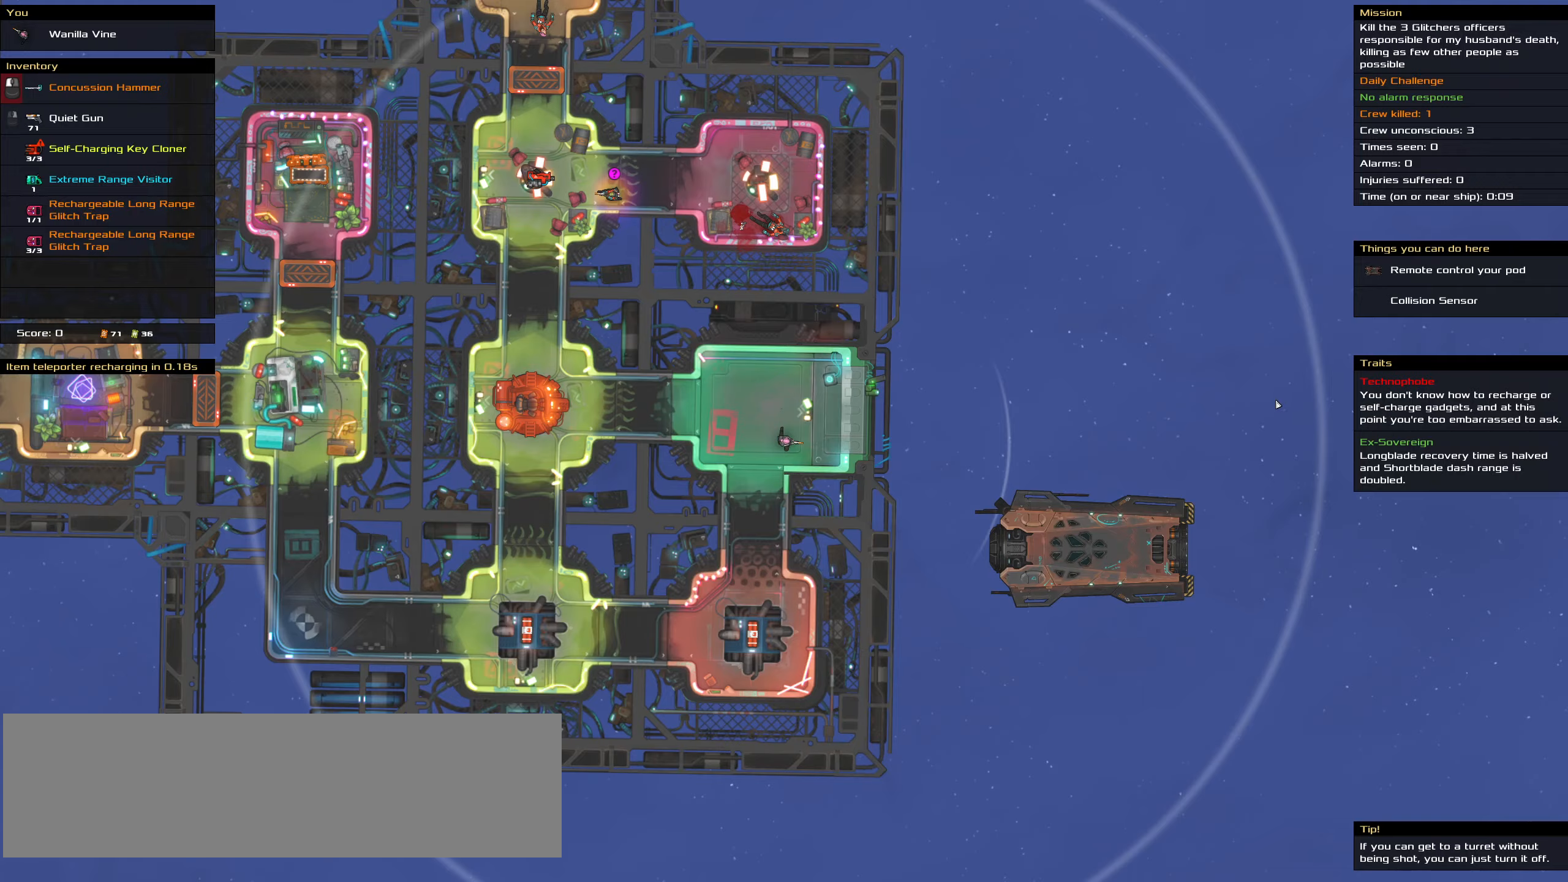
{"keys": ["ctrl_l"], "mouse": [], "events": [[200, "s", "down"], [350, "space", "down"], [483, "s", "up"], [483, "space", "up"]]}